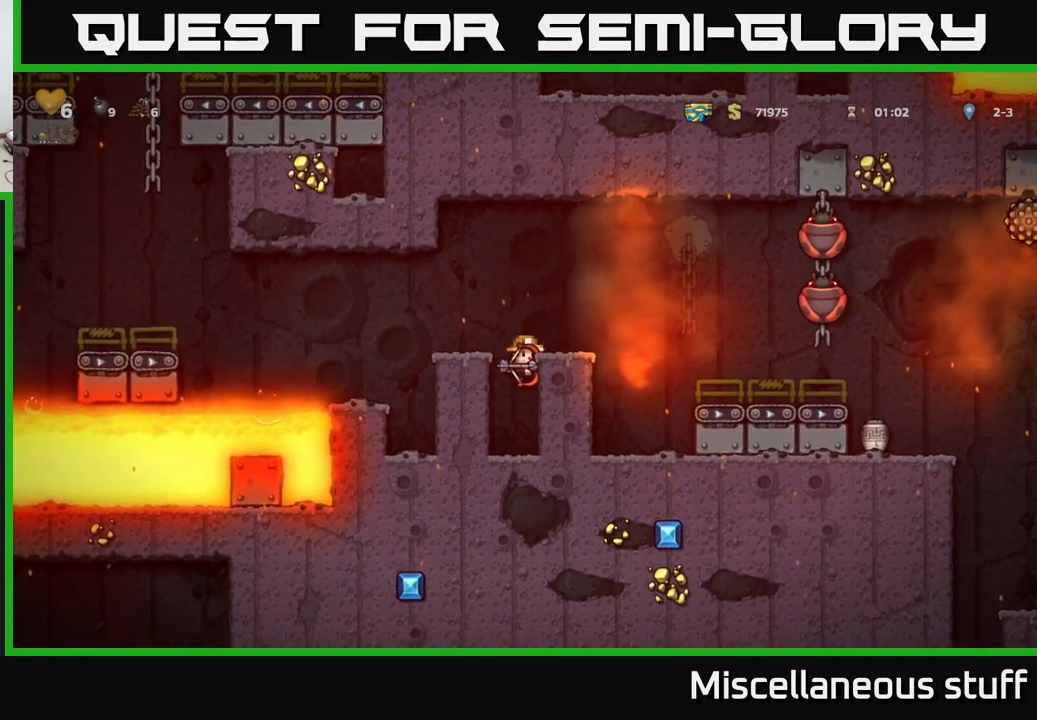
Gameplay with a controller (Xbox layout); each line is a JSON object with the inputs held at the frame after it. "events" lists button and stick changes between this image and that frame as [ms after this image, input, new state], when the widget could be followed in between. Not read: right_stick.
{"buttons": ["A", "DPAD_RIGHT"], "left_stick": "center", "events": [[117, "A", "up"], [117, "DPAD_RIGHT", "down"], [200, "DPAD_RIGHT", "up"], [434, "DPAD_RIGHT", "down"], [450, "A", "down"]]}
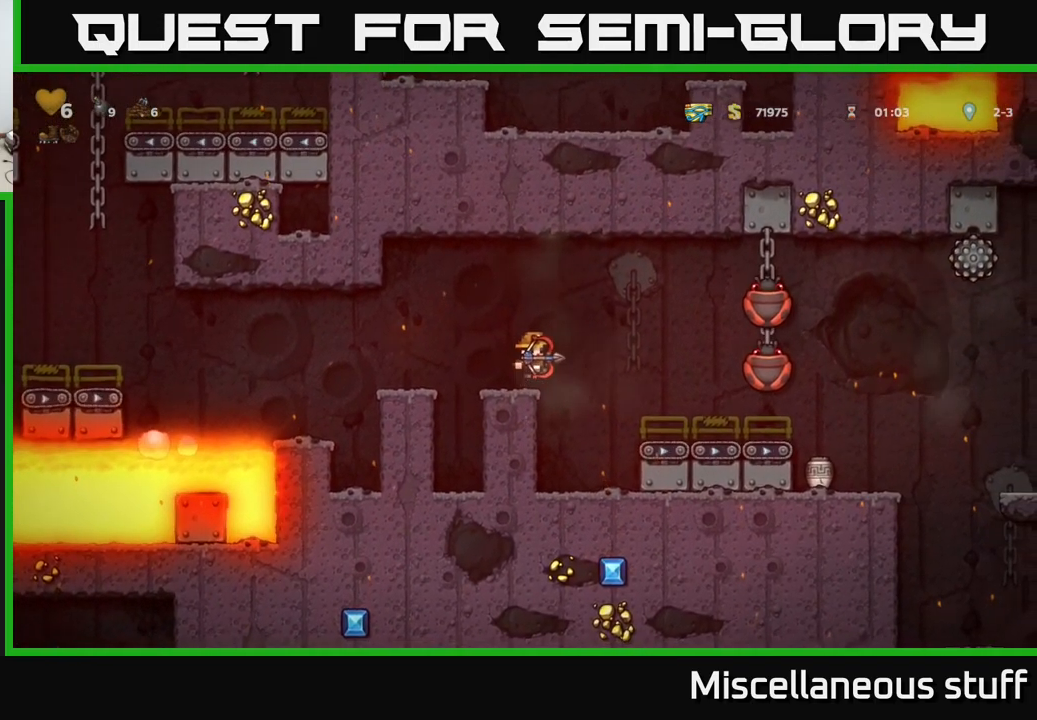
{"buttons": [], "left_stick": "center", "events": [[17, "A", "up"], [217, "DPAD_RIGHT", "up"]]}
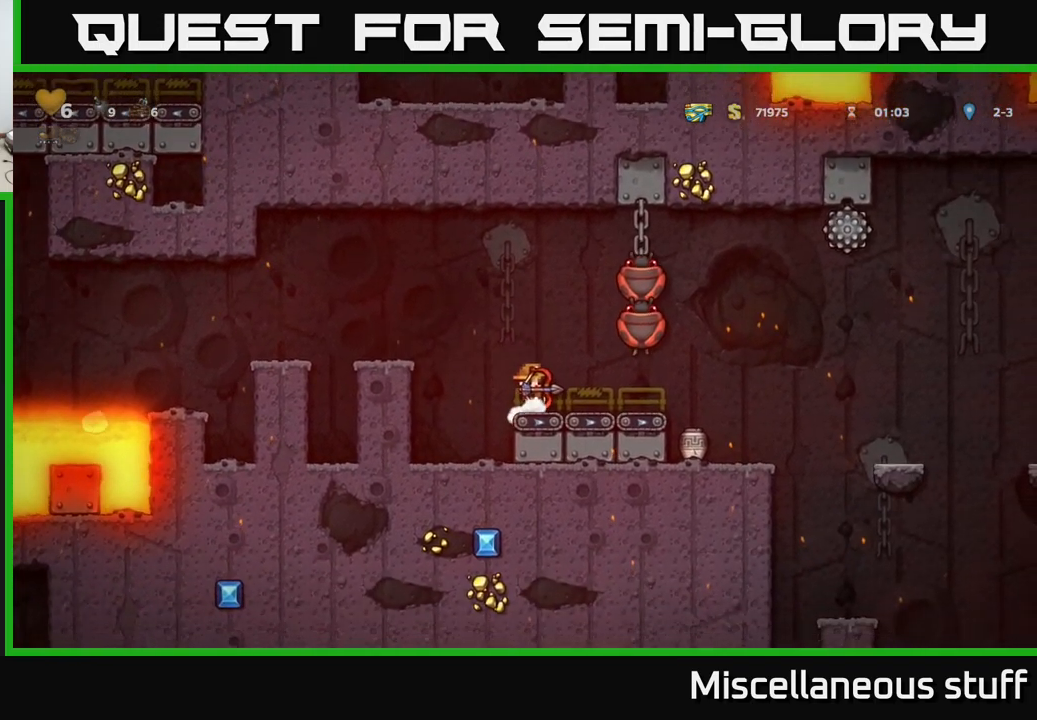
{"buttons": ["DPAD_RIGHT"], "left_stick": "center", "events": [[17, "DPAD_RIGHT", "down"], [134, "DPAD_RIGHT", "up"], [367, "DPAD_RIGHT", "down"]]}
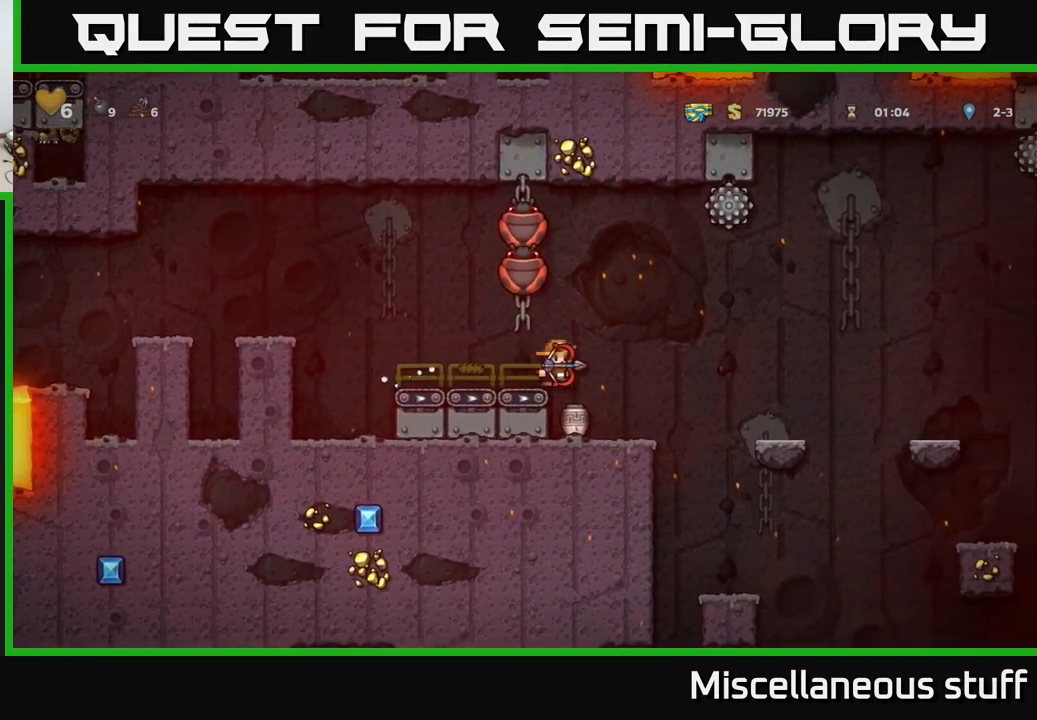
{"buttons": [], "left_stick": "center", "events": [[17, "DPAD_RIGHT", "up"]]}
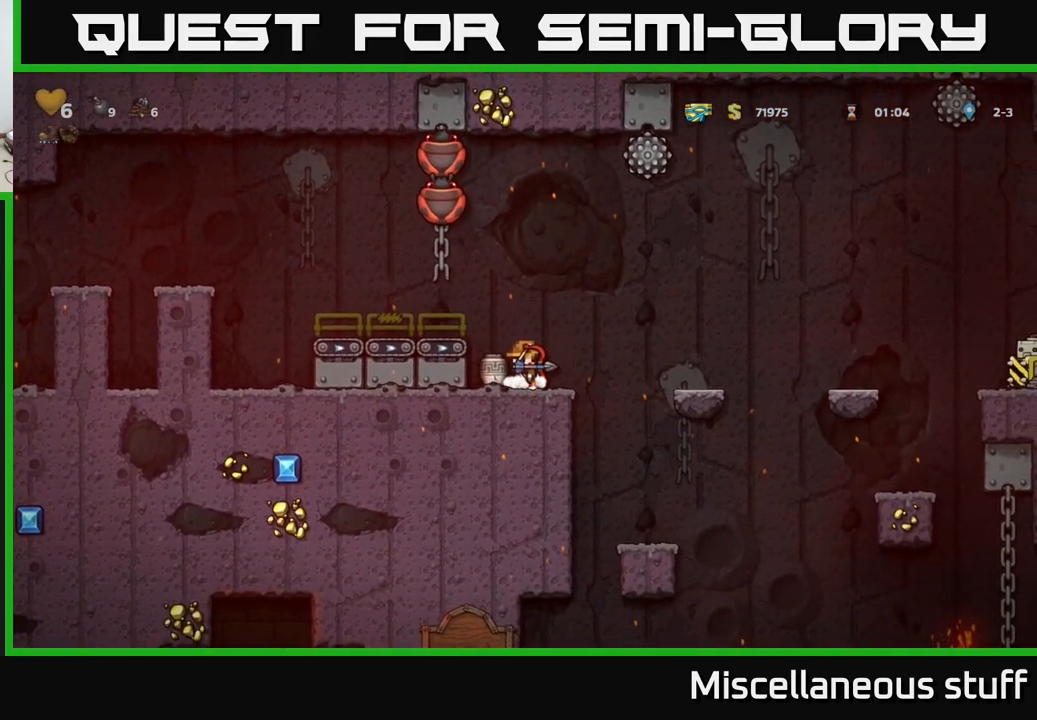
{"buttons": ["X", "DPAD_DOWN"], "left_stick": "center", "events": [[201, "DPAD_LEFT", "down"], [317, "DPAD_DOWN", "down"], [334, "DPAD_LEFT", "up"], [417, "X", "down"]]}
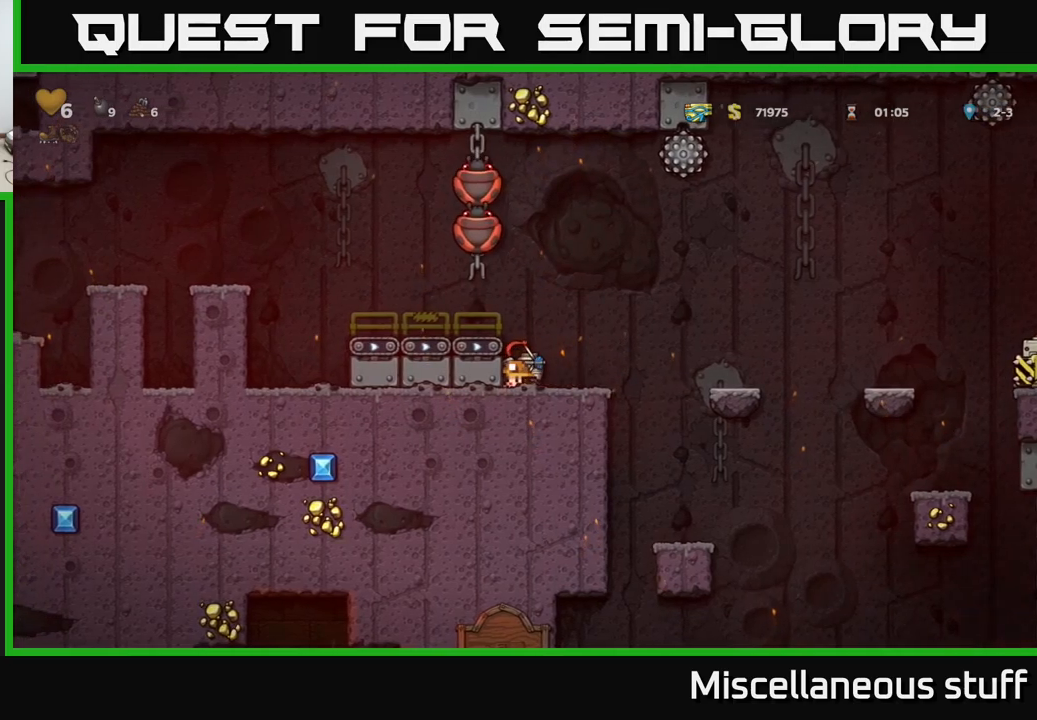
{"buttons": [], "left_stick": "center", "events": [[50, "X", "up"], [100, "DPAD_DOWN", "up"], [133, "DPAD_RIGHT", "down"], [200, "DPAD_DOWN", "down"], [233, "DPAD_RIGHT", "up"], [300, "X", "down"], [383, "X", "up"], [467, "DPAD_DOWN", "up"]]}
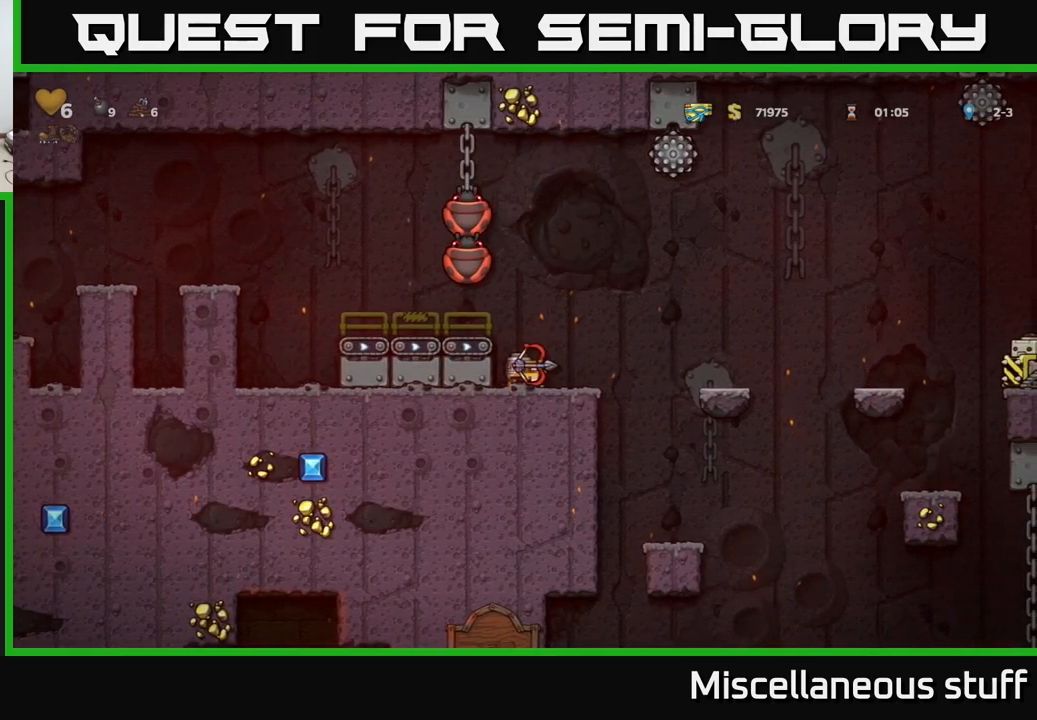
{"buttons": ["DPAD_LEFT"], "left_stick": "center", "events": [[300, "DPAD_RIGHT", "down"], [417, "DPAD_RIGHT", "up"], [500, "DPAD_LEFT", "down"]]}
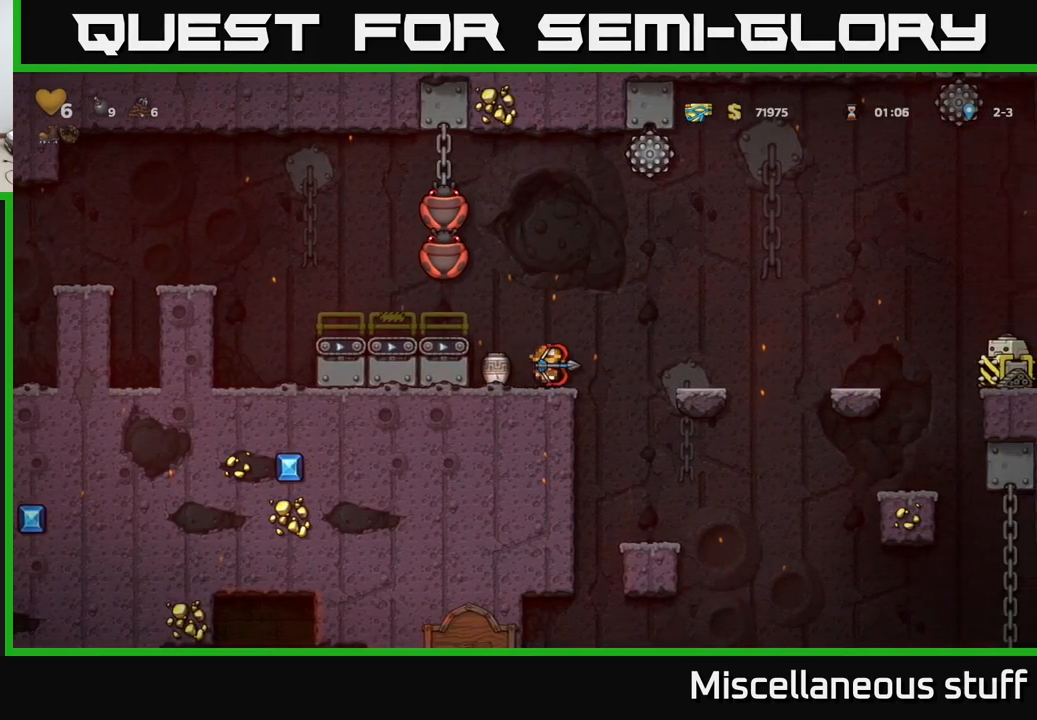
{"buttons": [], "left_stick": "center", "events": [[100, "DPAD_LEFT", "up"]]}
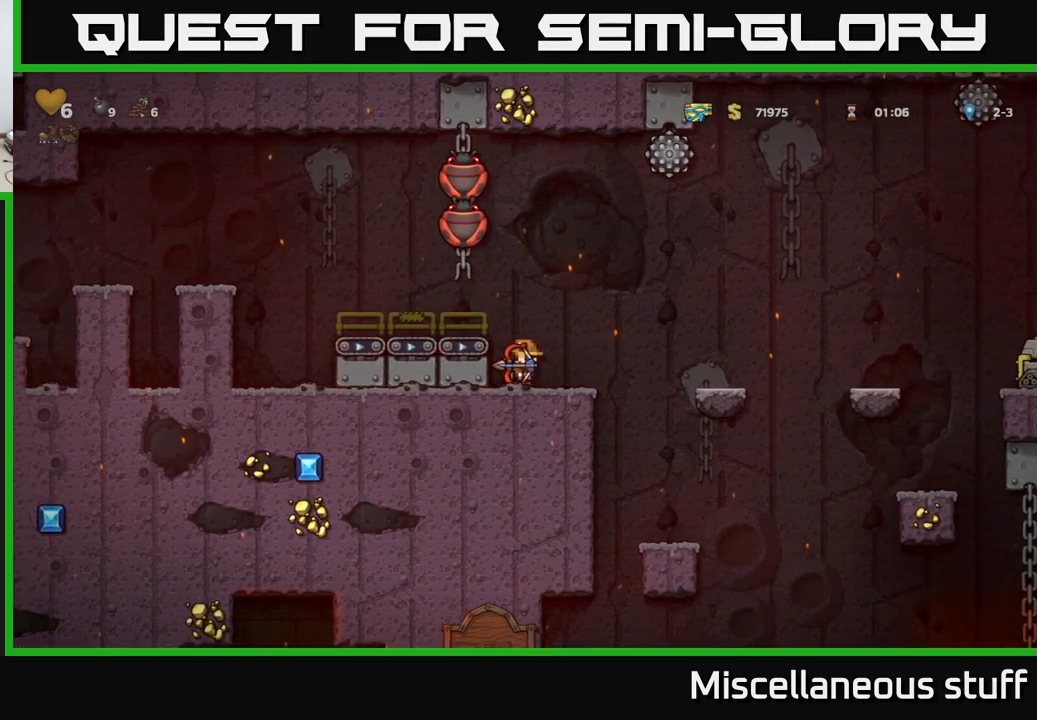
{"buttons": ["A", "DPAD_LEFT"], "left_stick": "center", "events": [[117, "DPAD_RIGHT", "down"], [283, "DPAD_RIGHT", "up"], [433, "A", "down"], [467, "DPAD_LEFT", "down"]]}
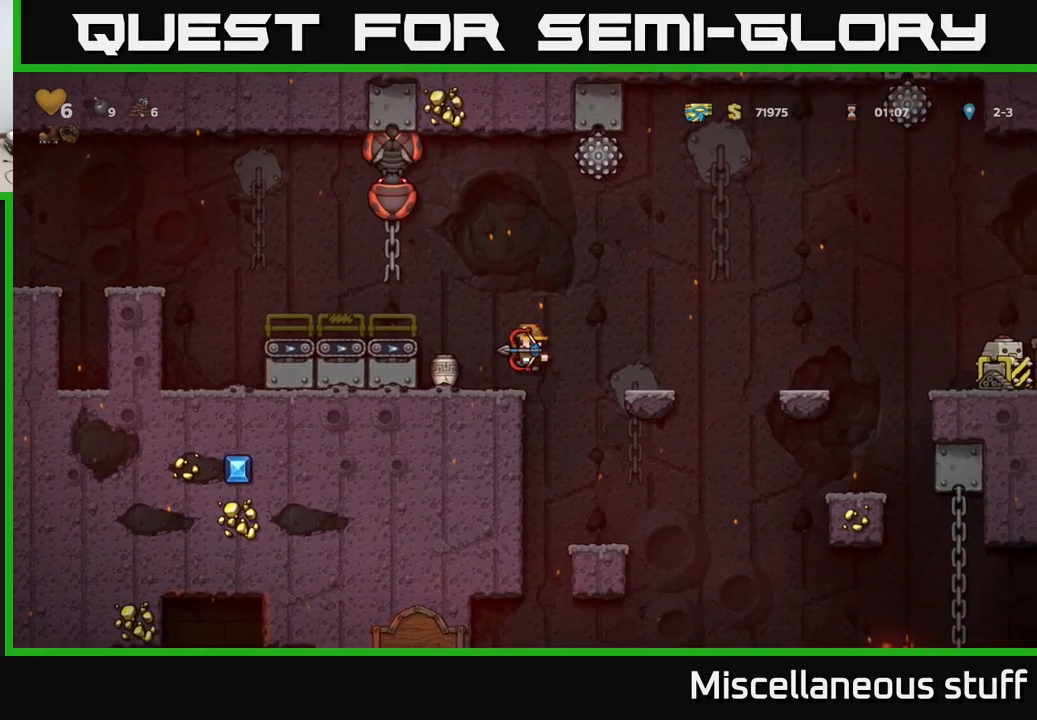
{"buttons": [], "left_stick": "center", "events": [[67, "A", "up"], [83, "DPAD_LEFT", "up"], [433, "DPAD_RIGHT", "down"], [483, "DPAD_RIGHT", "up"]]}
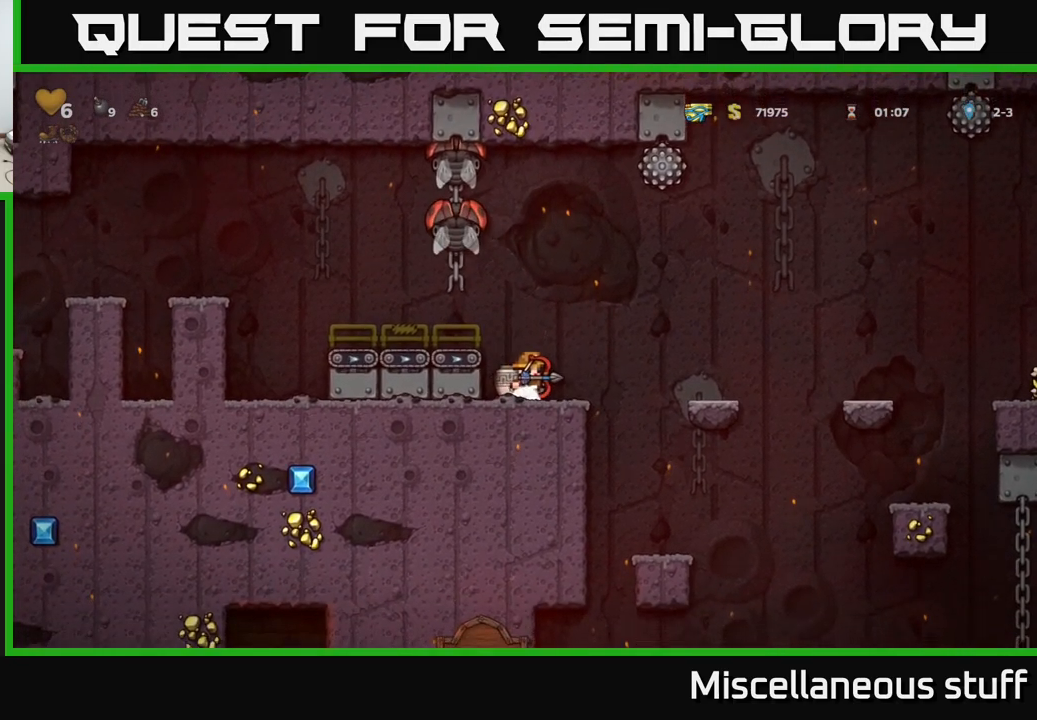
{"buttons": ["DPAD_DOWN"], "left_stick": "center", "events": [[150, "DPAD_DOWN", "down"]]}
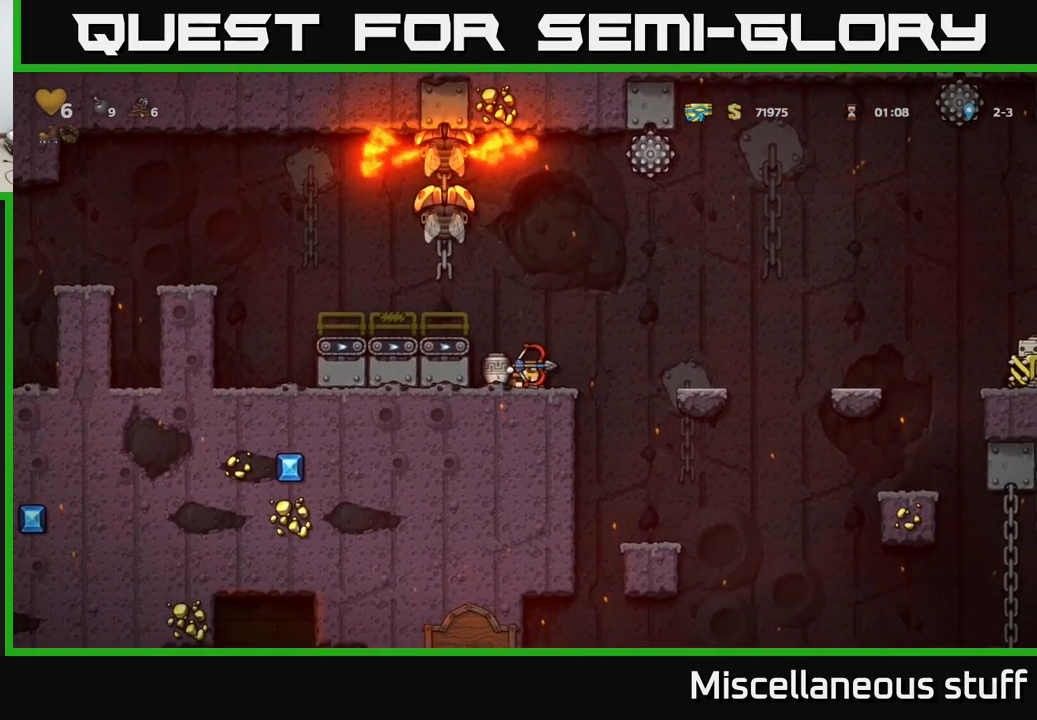
{"buttons": ["DPAD_DOWN"], "left_stick": "center", "events": []}
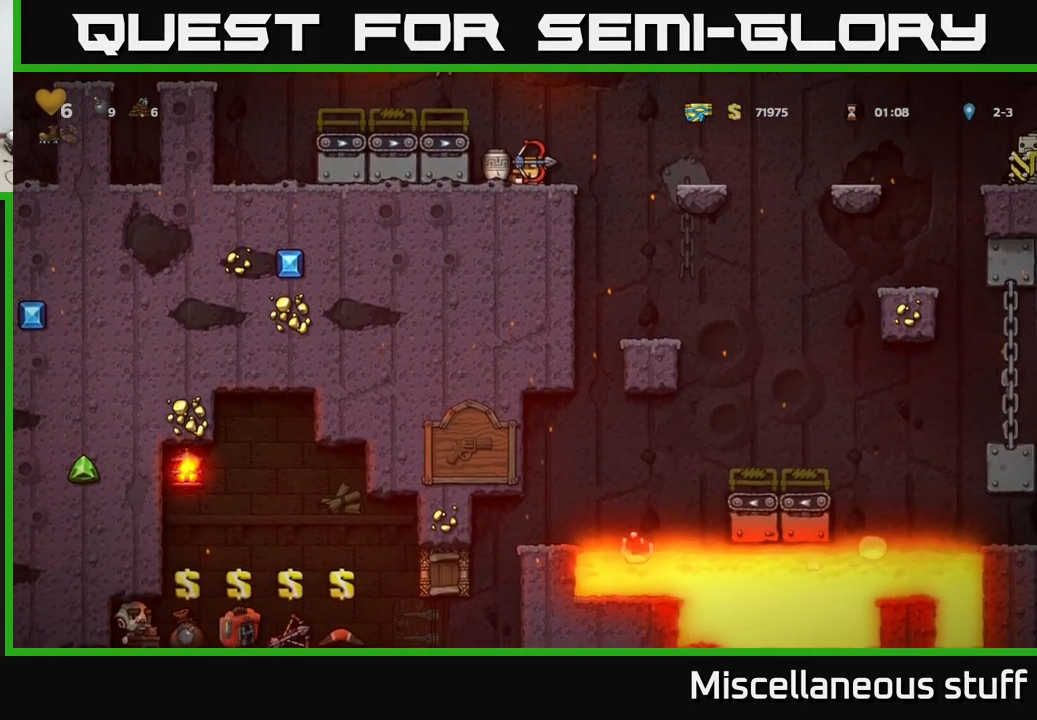
{"buttons": ["DPAD_DOWN"], "left_stick": "center", "events": []}
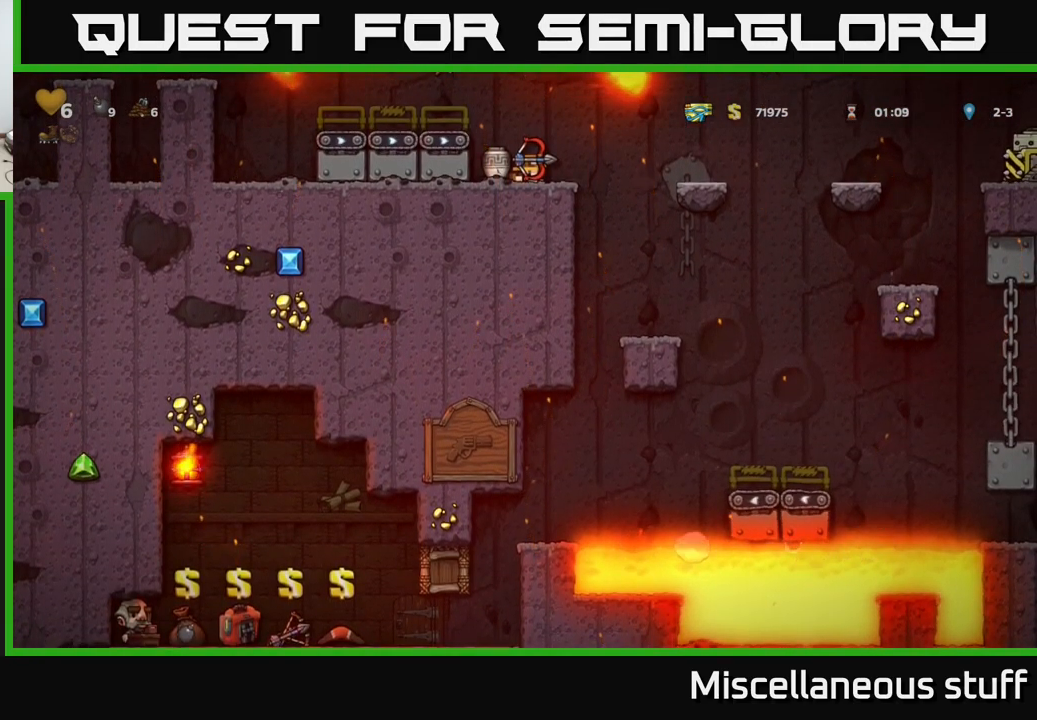
{"buttons": ["DPAD_DOWN"], "left_stick": "center", "events": []}
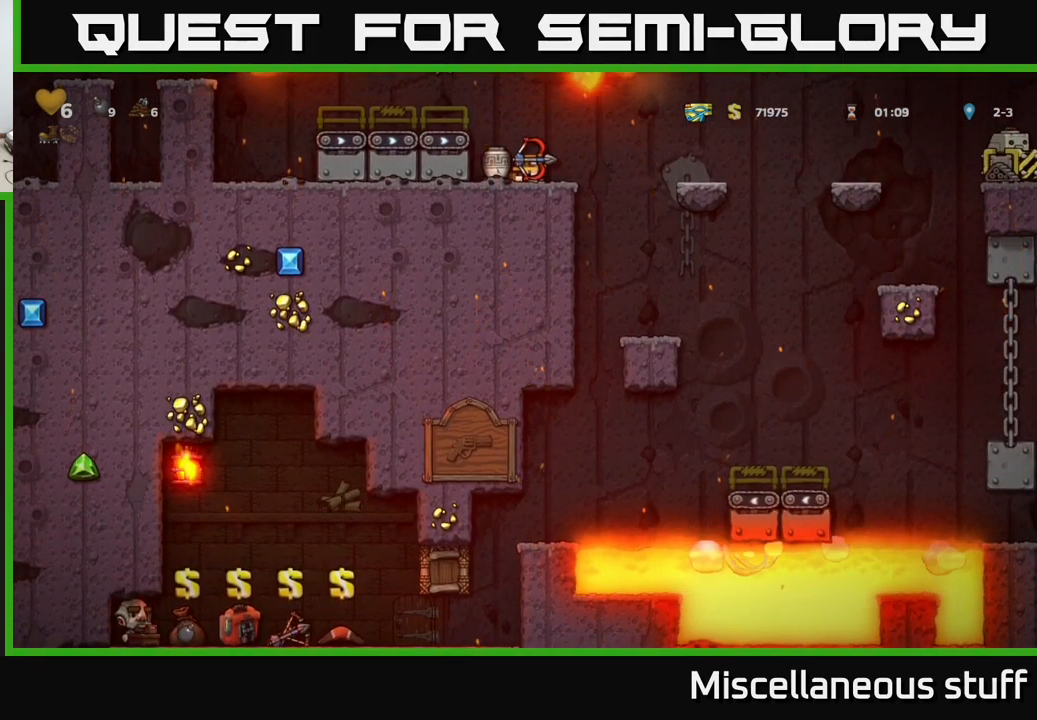
{"buttons": [], "left_stick": "center", "events": [[17, "DPAD_DOWN", "up"]]}
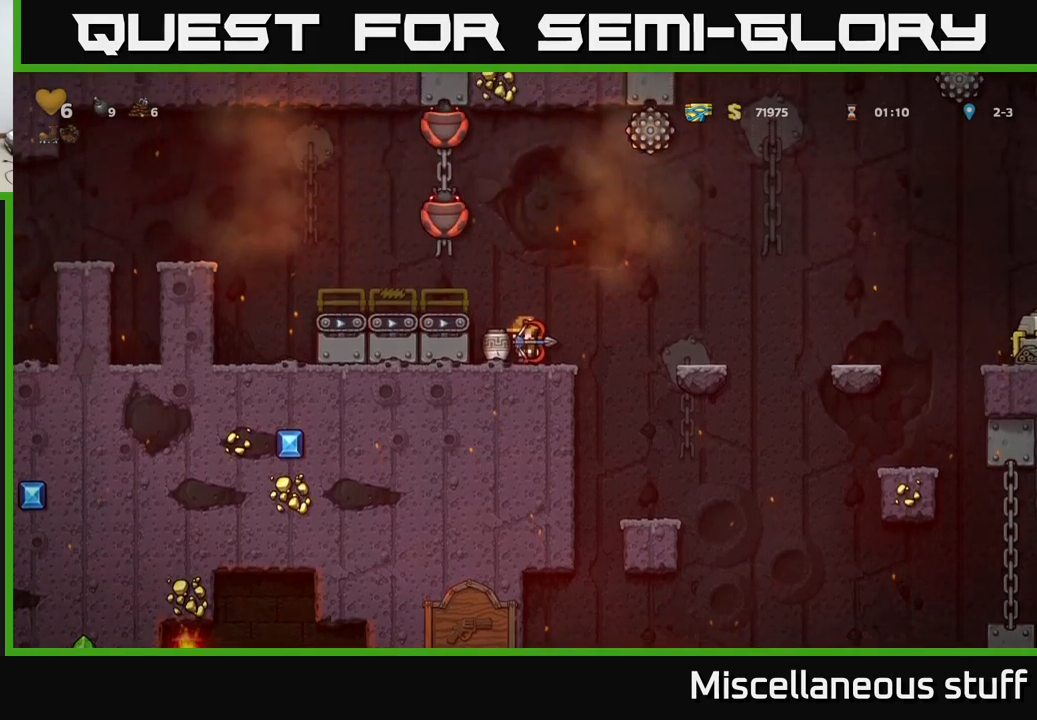
{"buttons": [], "left_stick": "center", "events": []}
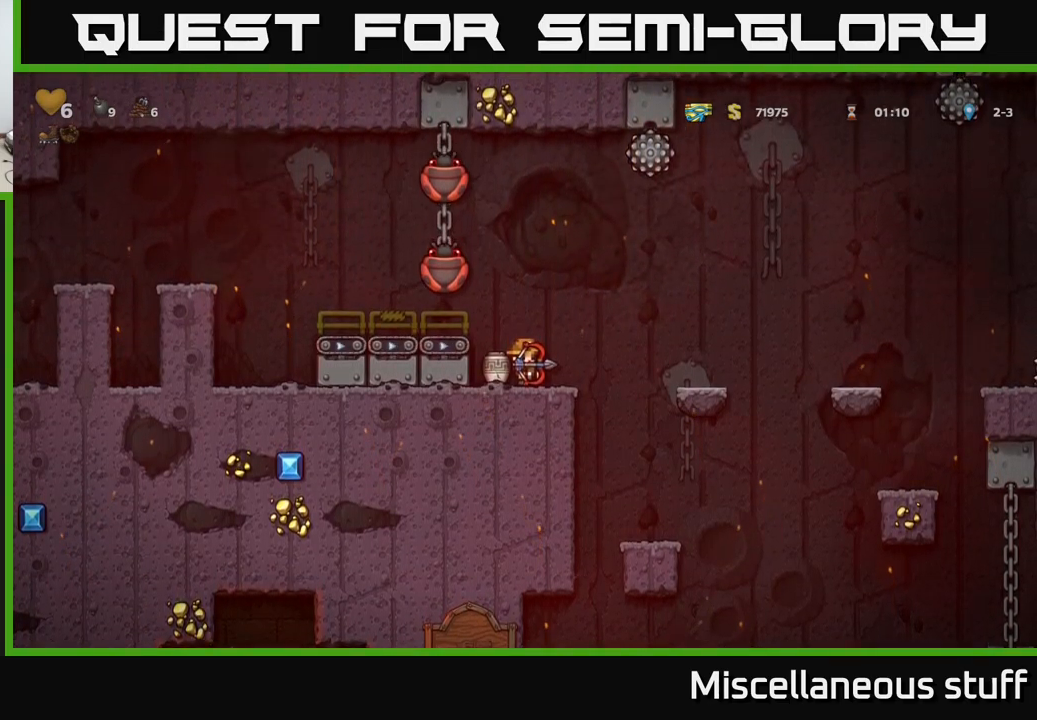
{"buttons": ["A", "DPAD_LEFT"], "left_stick": "center", "events": [[467, "DPAD_LEFT", "down"], [500, "A", "down"]]}
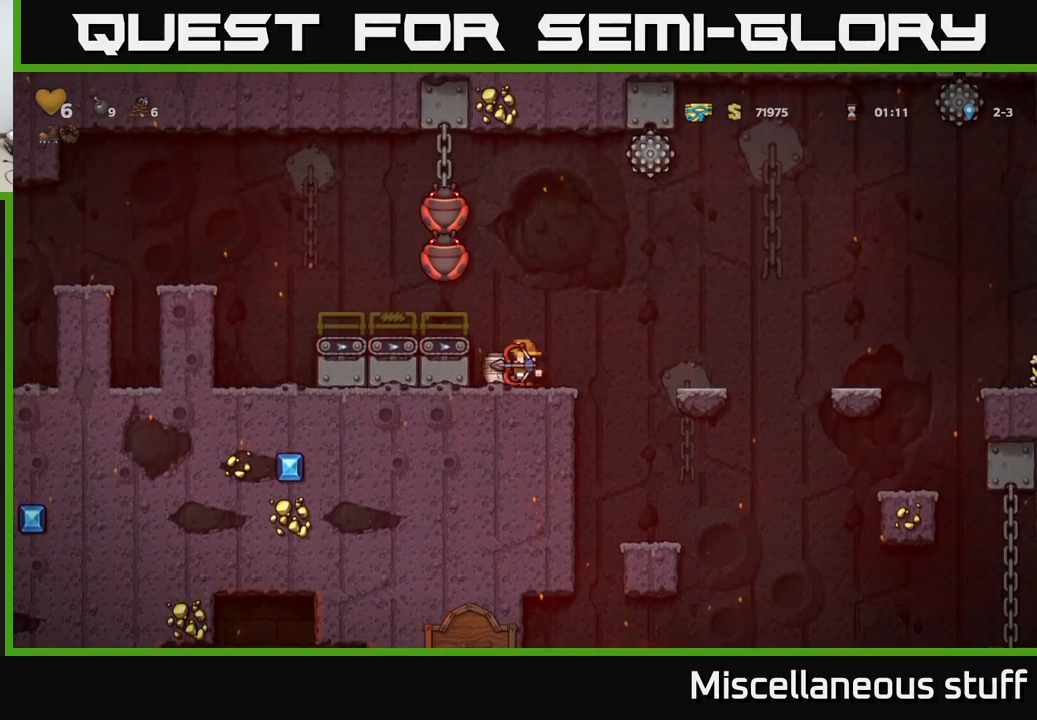
{"buttons": ["DPAD_LEFT"], "left_stick": "center", "events": [[117, "A", "up"]]}
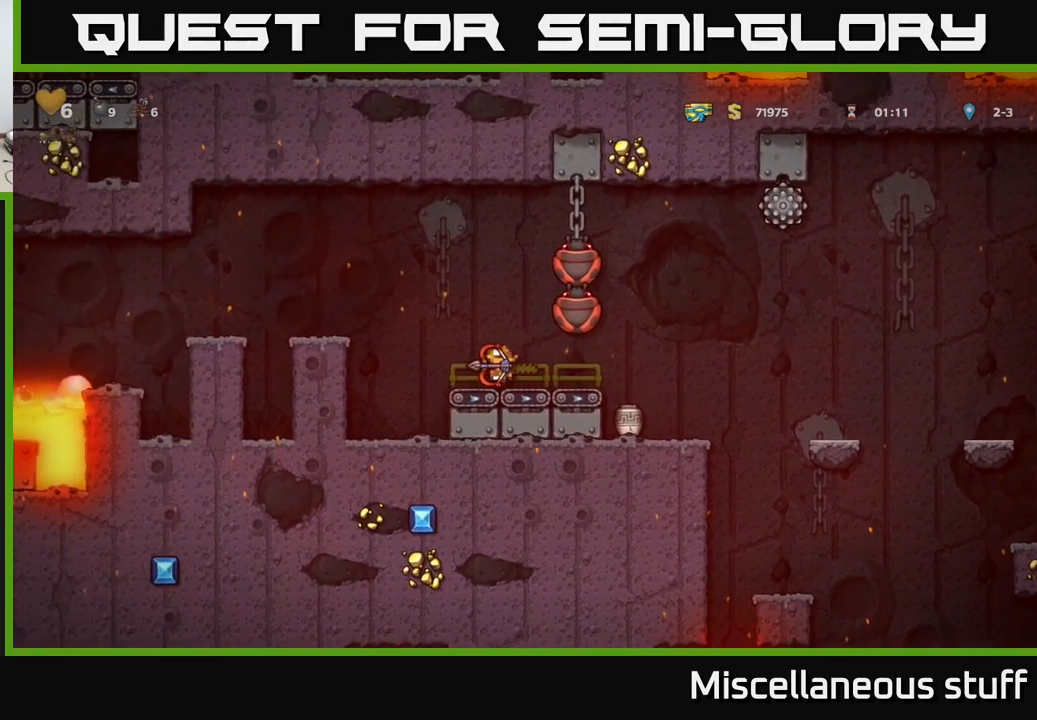
{"buttons": [], "left_stick": "center", "events": [[200, "DPAD_LEFT", "up"]]}
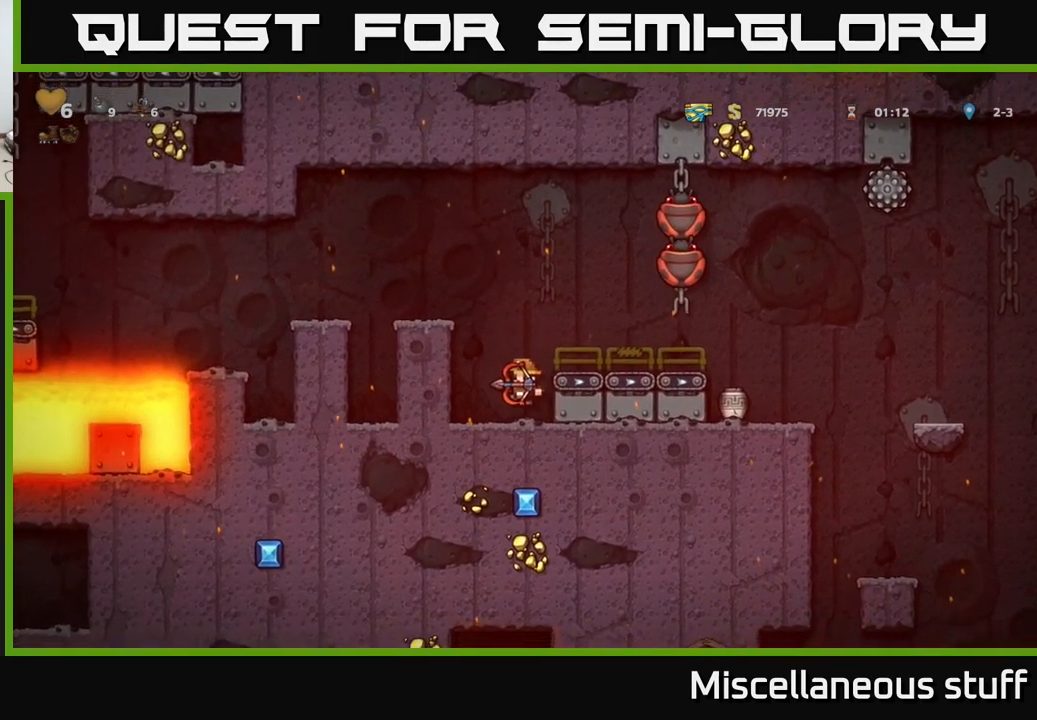
{"buttons": ["DPAD_RIGHT"], "left_stick": "center", "events": [[17, "DPAD_DOWN", "down"], [167, "X", "down"], [267, "DPAD_DOWN", "up"], [284, "A", "down"], [300, "X", "up"], [450, "DPAD_RIGHT", "down"], [467, "A", "up"]]}
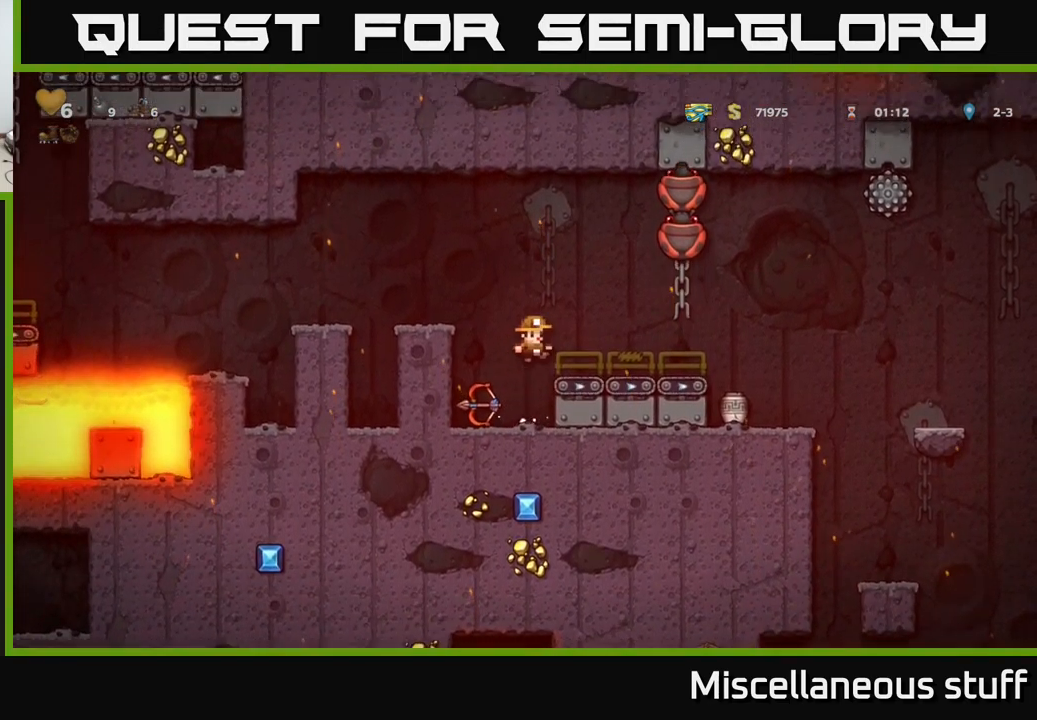
{"buttons": ["DPAD_LEFT"], "left_stick": "center", "events": [[34, "DPAD_RIGHT", "up"], [217, "A", "down"], [234, "DPAD_LEFT", "down"], [500, "A", "up"]]}
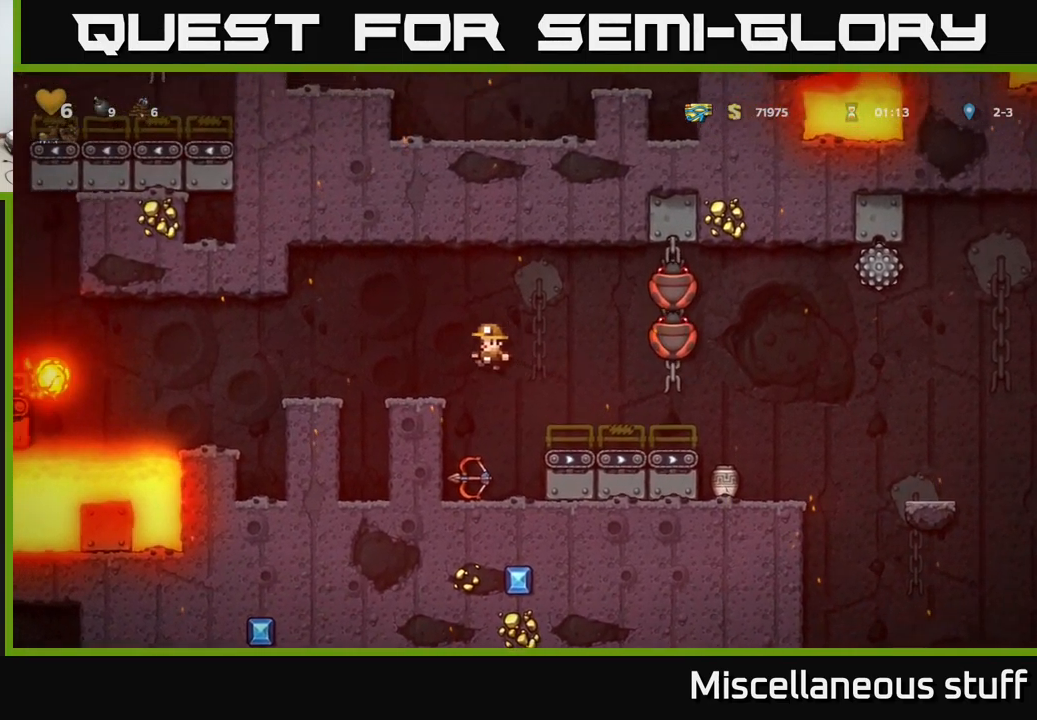
{"buttons": ["A", "DPAD_RIGHT"], "left_stick": "center", "events": [[134, "DPAD_LEFT", "up"], [200, "DPAD_RIGHT", "down"], [300, "A", "down"]]}
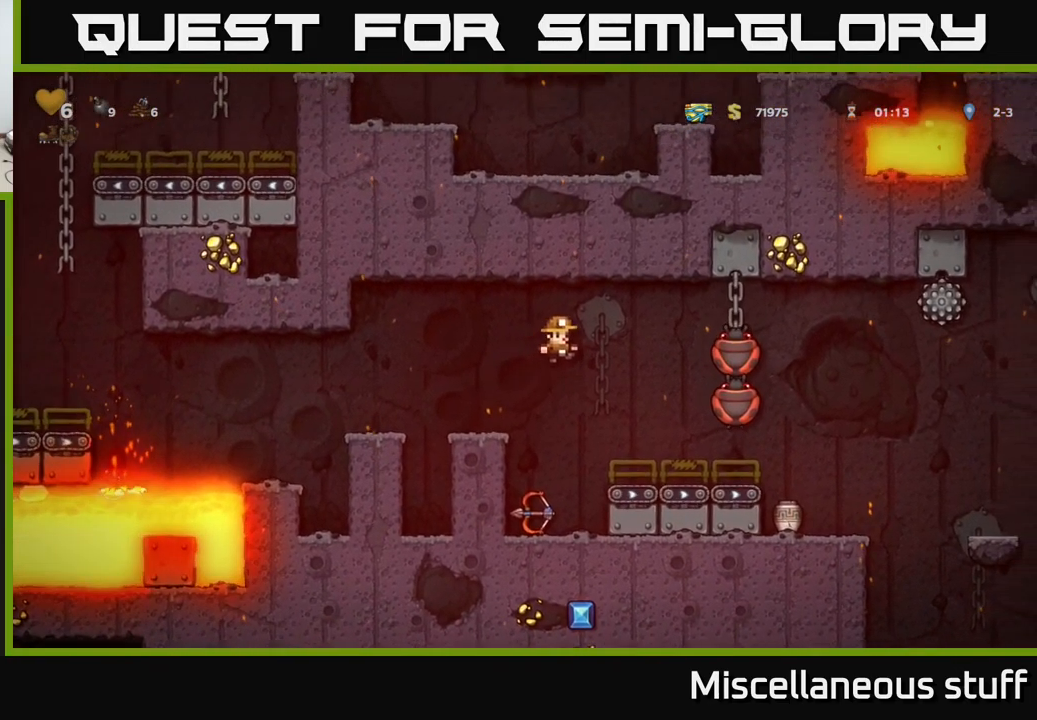
{"buttons": [], "left_stick": "center", "events": [[17, "X", "down"], [200, "A", "up"], [217, "X", "up"], [250, "DPAD_RIGHT", "up"], [284, "DPAD_LEFT", "down"], [500, "DPAD_LEFT", "up"]]}
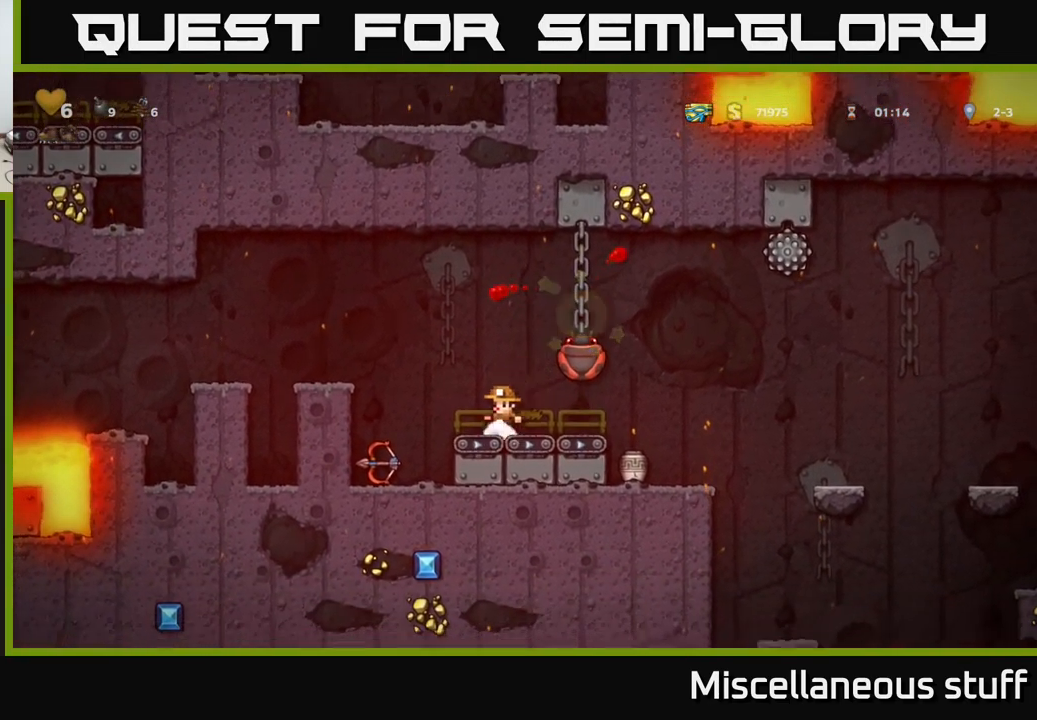
{"buttons": ["A", "X", "DPAD_LEFT"], "left_stick": "center", "events": [[234, "A", "down"], [234, "DPAD_RIGHT", "down"], [317, "X", "down"], [384, "DPAD_RIGHT", "up"], [484, "DPAD_LEFT", "down"]]}
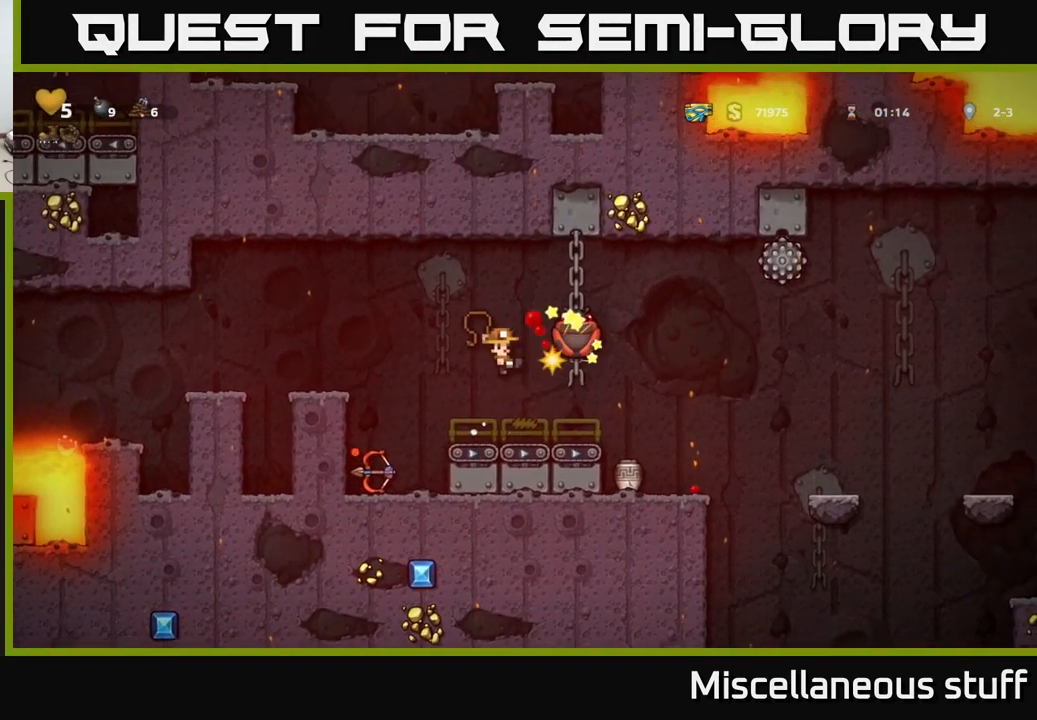
{"buttons": ["A"], "left_stick": "center", "events": [[117, "DPAD_LEFT", "up"], [117, "X", "up"], [266, "A", "up"], [400, "A", "down"]]}
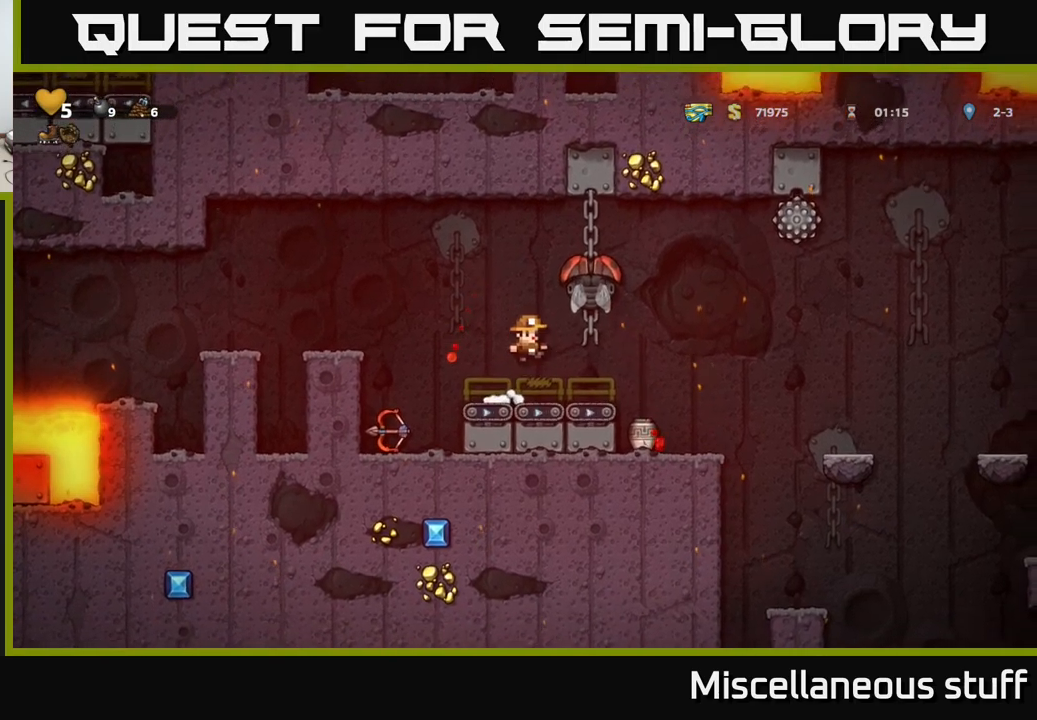
{"buttons": [], "left_stick": "center", "events": [[17, "X", "down"], [84, "DPAD_RIGHT", "down"], [200, "DPAD_RIGHT", "up"], [200, "X", "up"], [217, "DPAD_LEFT", "down"], [267, "A", "up"], [384, "DPAD_LEFT", "up"]]}
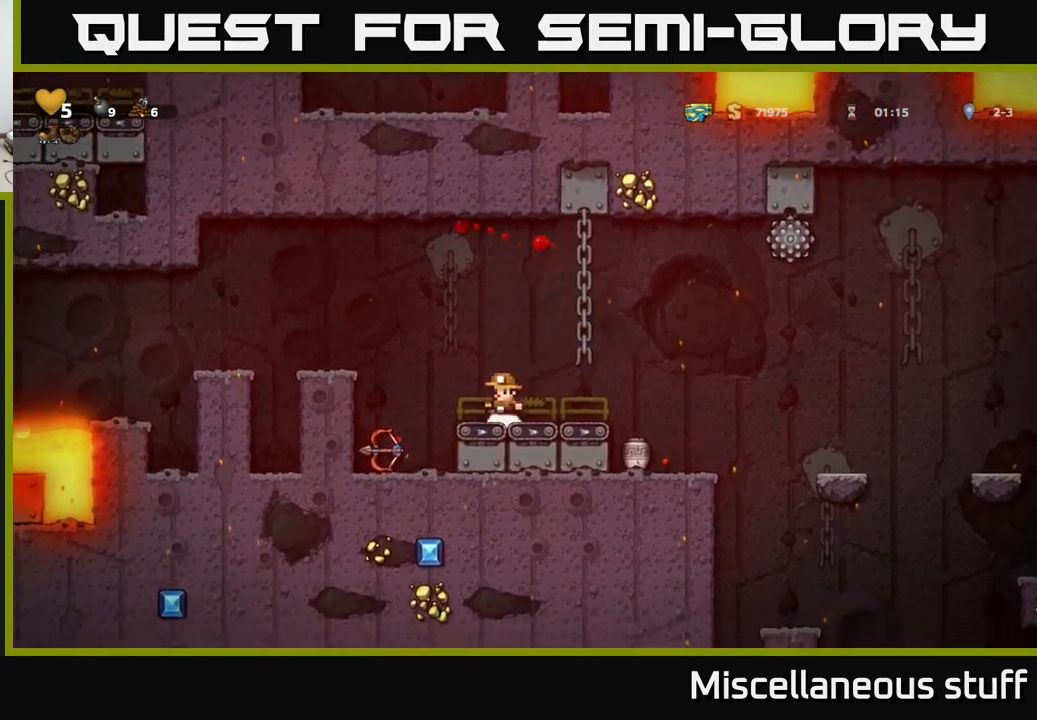
{"buttons": [], "left_stick": "center", "events": [[84, "DPAD_RIGHT", "down"], [117, "A", "down"], [250, "A", "up"], [400, "DPAD_RIGHT", "up"]]}
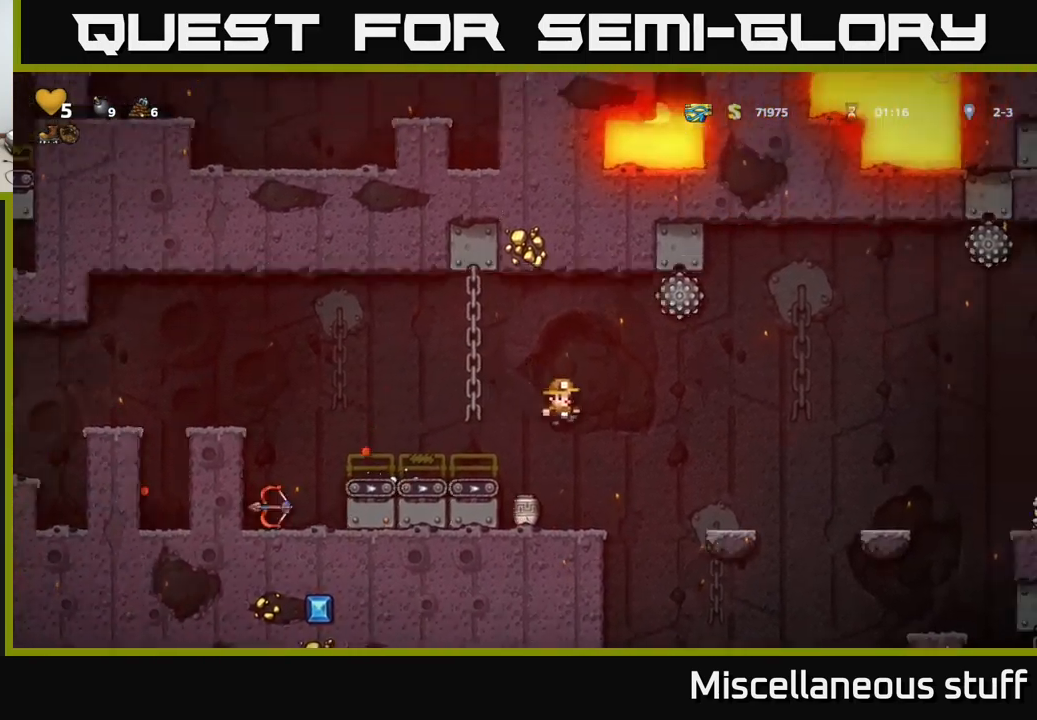
{"buttons": ["X", "DPAD_DOWN"], "left_stick": "center", "events": [[200, "DPAD_LEFT", "down"], [350, "DPAD_DOWN", "down"], [350, "DPAD_LEFT", "up"], [467, "X", "down"]]}
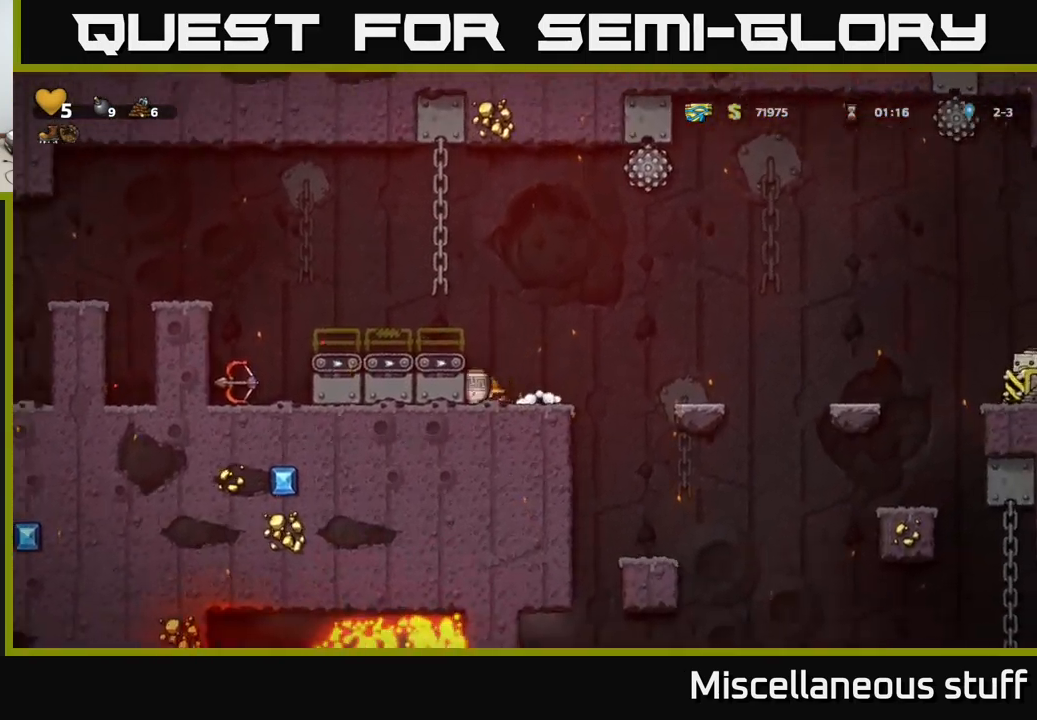
{"buttons": ["X"], "left_stick": "center", "events": [[100, "X", "up"], [134, "DPAD_DOWN", "up"], [384, "DPAD_RIGHT", "down"], [467, "DPAD_RIGHT", "up"], [484, "X", "down"]]}